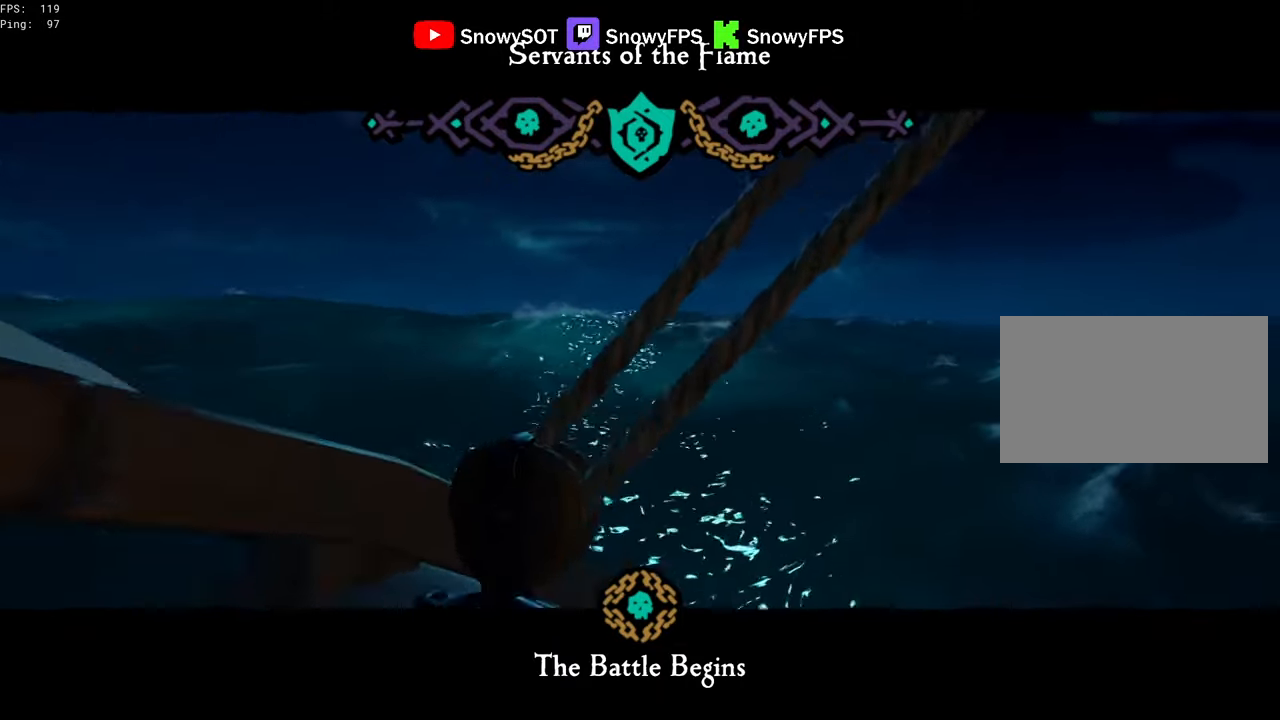
Gameplay with keyboard and mouse; each line is a JSON object with the keys and mouse buttons held at the frame after it. "events" lists presses ("down") and releases ("up") of "1", "2", "3", "4", "5", "a", "alt", "c", "caps_lock", "ctrl", "d", "e", "f", "g", "q", "r", "s", "shift", "space", "t", "tab", "v", "w", "x", "z", "mouse_left", "mouse_wheel" and "mouse_right" between this image and that frame as [ms after this image, input, new state], when the widget could be followed in between. "mouse_left", "mouse_wheel", "mouse_right" = the "left", "wheel", "right" buttons of the "mouse" list. No other keys are recorded. "wheel" means that the mouse wheel is clicked or scrolled. "mouse_move" is the direction in which the mouse moves at that frame (one of eight, or "still"), when it could be read.
{"keys": ["d"], "mouse": [], "mouse_move": "still", "events": [[83, "d", "down"]]}
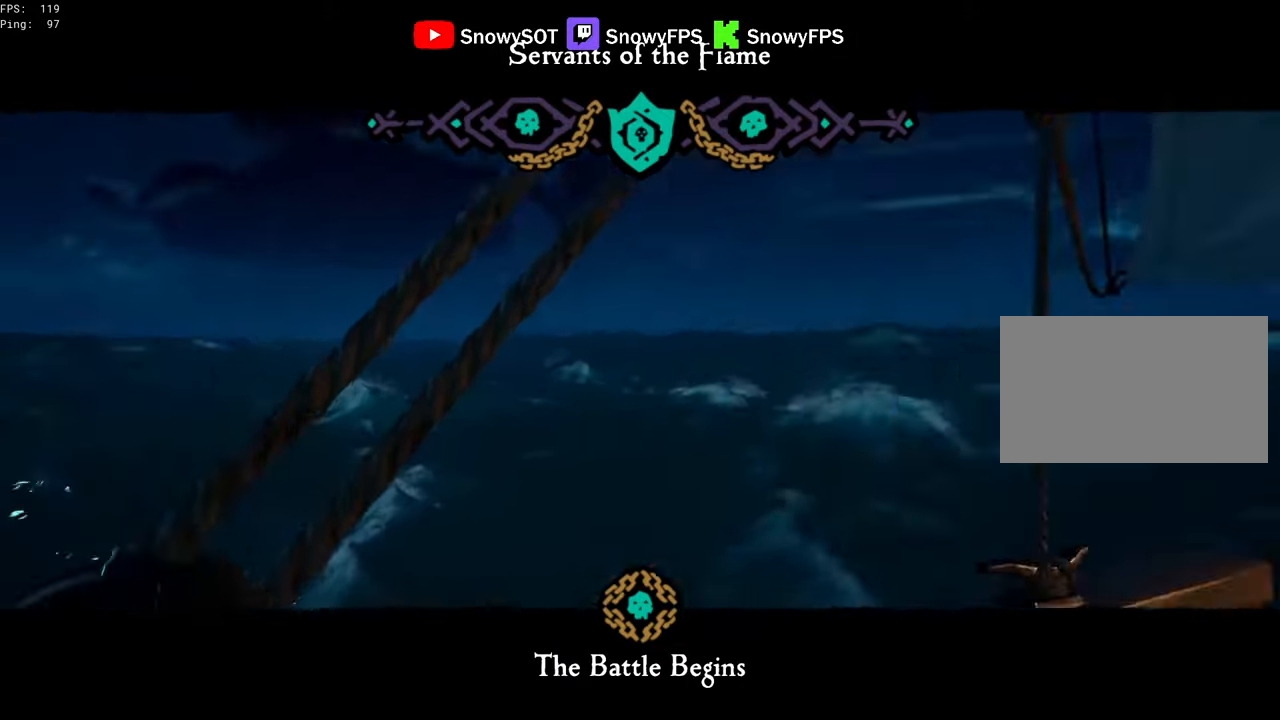
{"keys": ["d"], "mouse": [], "mouse_move": "still", "events": []}
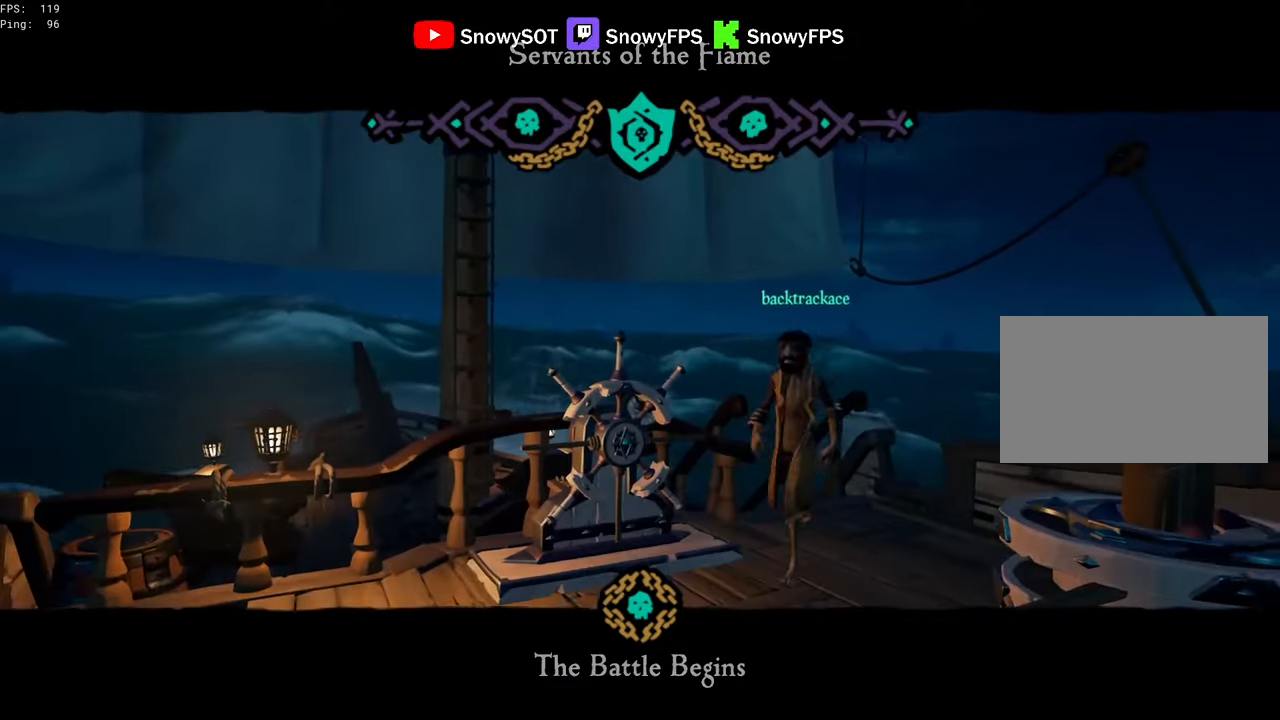
{"keys": ["d"], "mouse": [], "mouse_move": "still", "events": []}
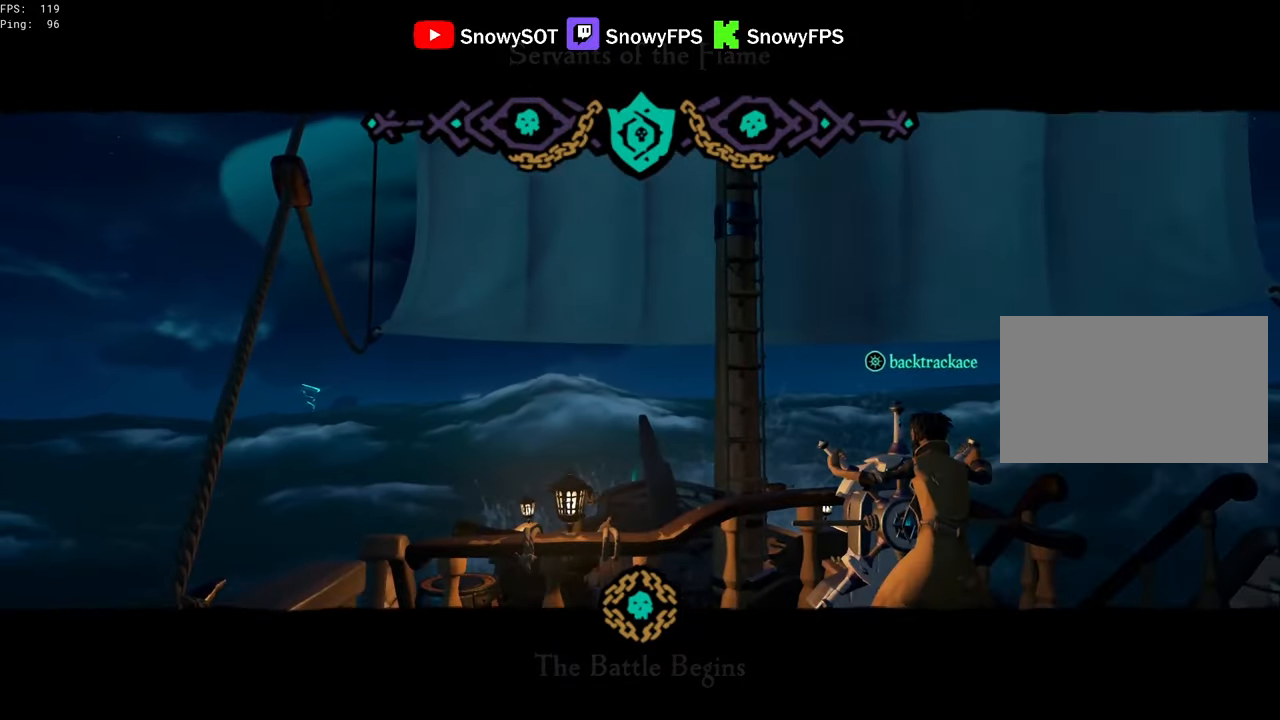
{"keys": ["d"], "mouse": [], "mouse_move": "still", "events": []}
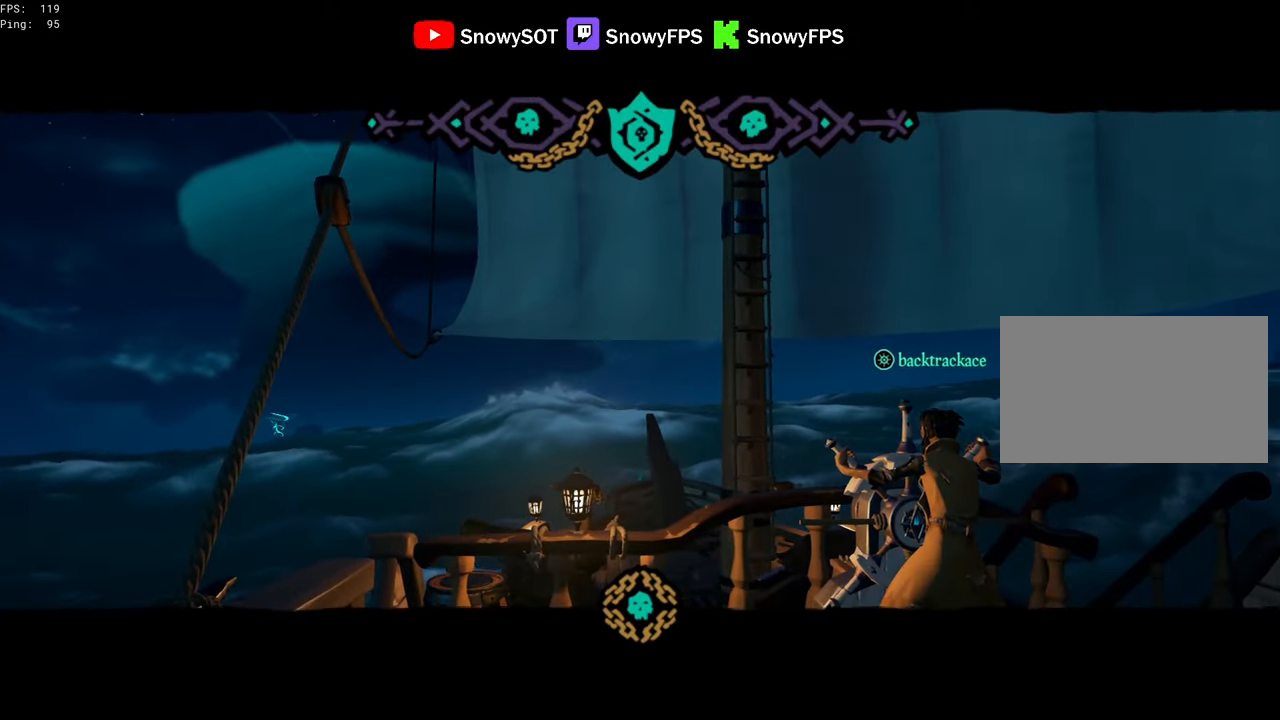
{"keys": ["d"], "mouse": [], "mouse_move": "still", "events": []}
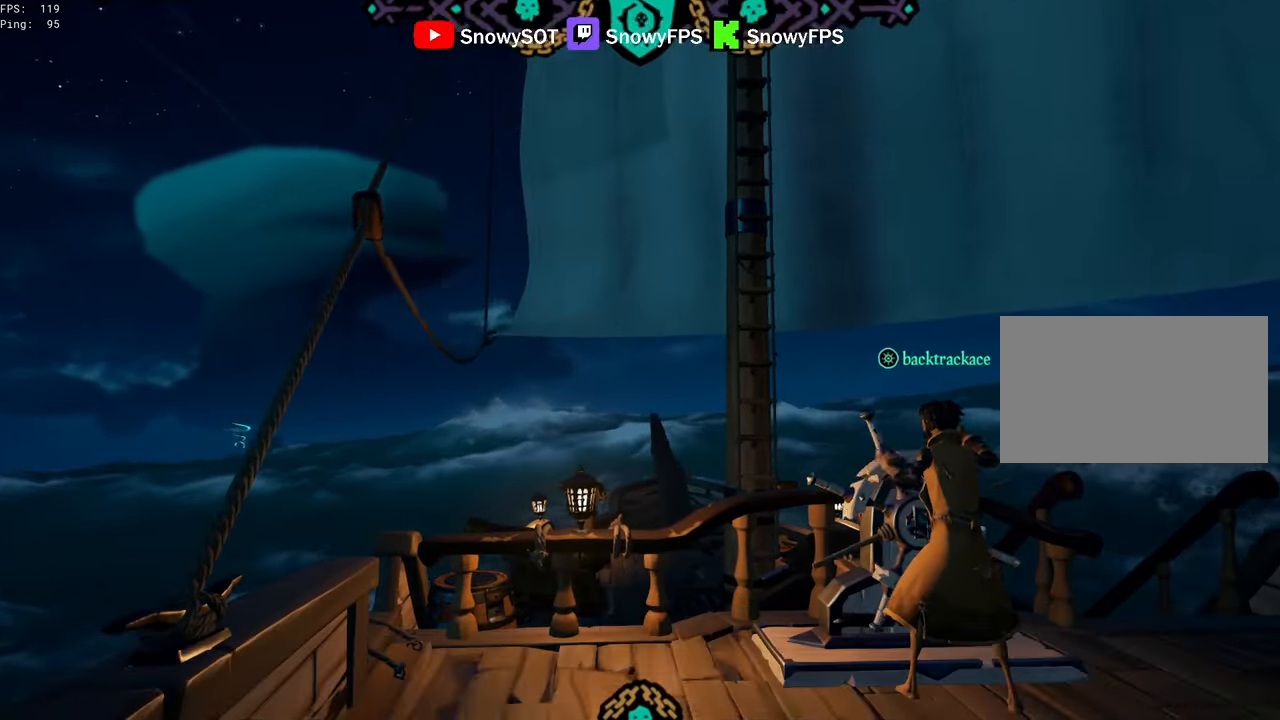
{"keys": ["d"], "mouse": [], "mouse_move": "still", "events": []}
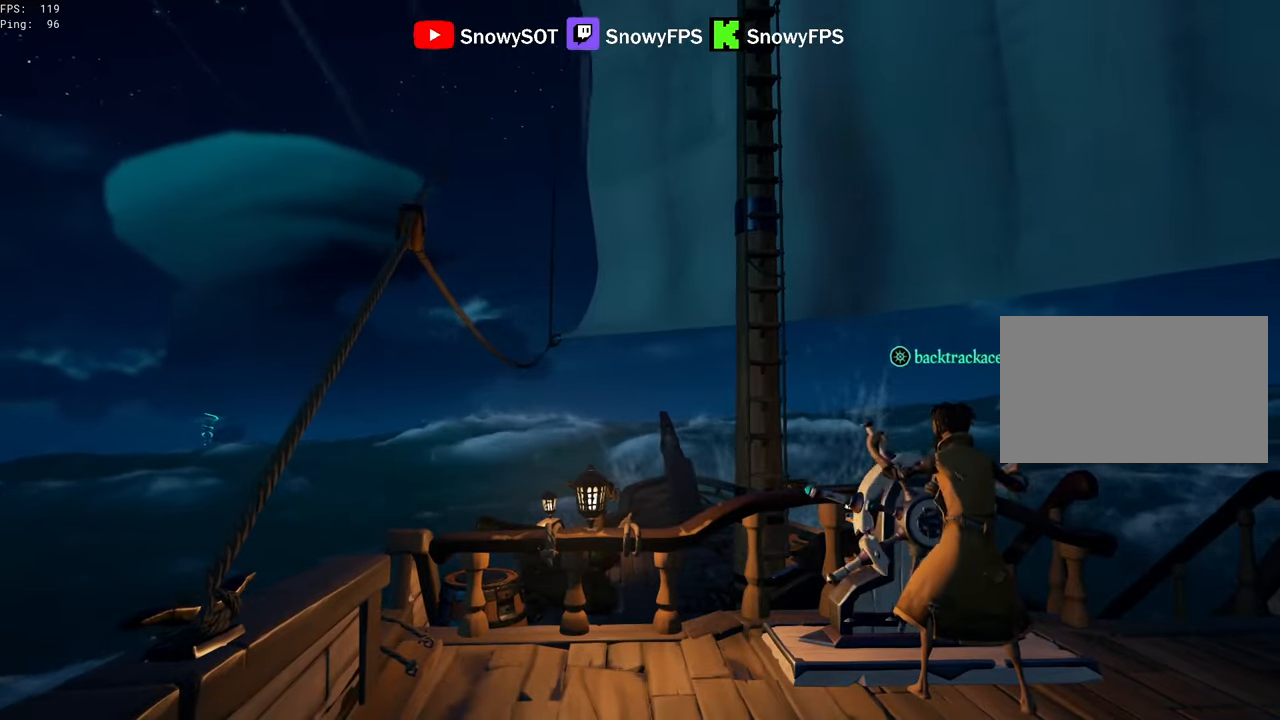
{"keys": ["d"], "mouse": [], "mouse_move": "still", "events": []}
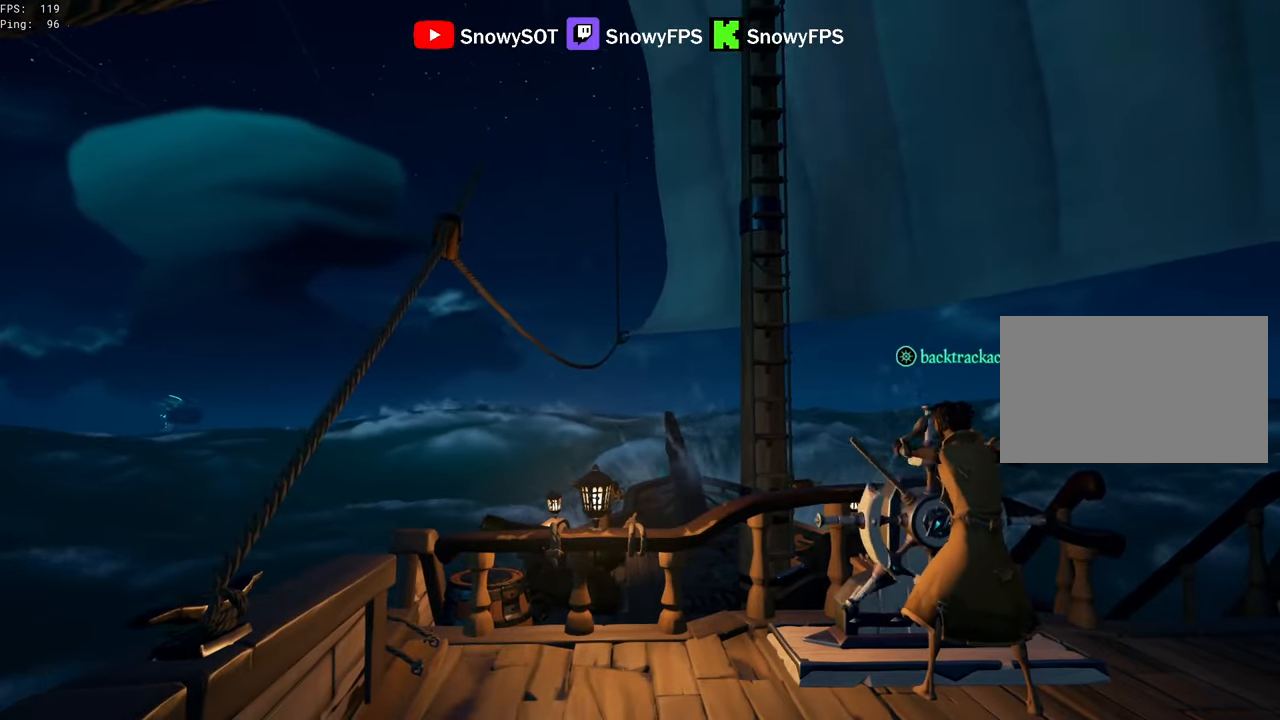
{"keys": ["d"], "mouse": [], "mouse_move": "still", "events": []}
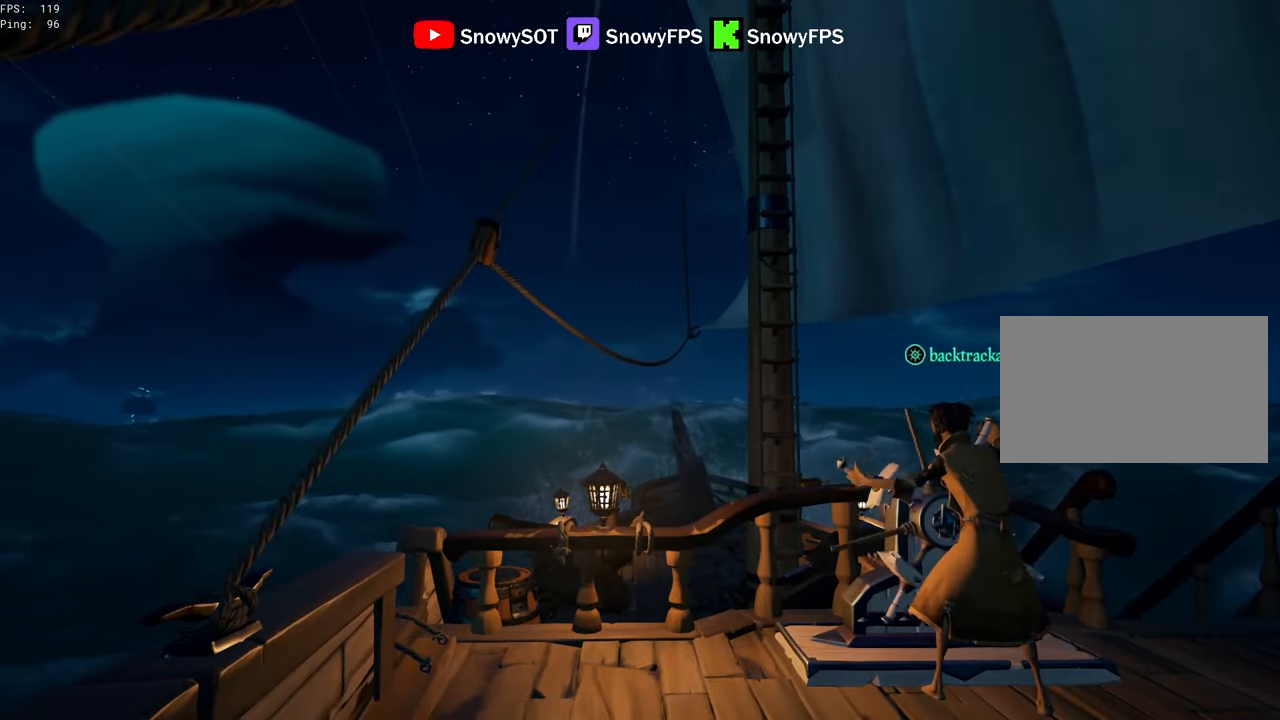
{"keys": ["w"], "mouse": [], "mouse_move": "down-left", "events": [[266, "d", "up"], [316, "w", "down"], [350, "f", "down"], [450, "f", "up"]]}
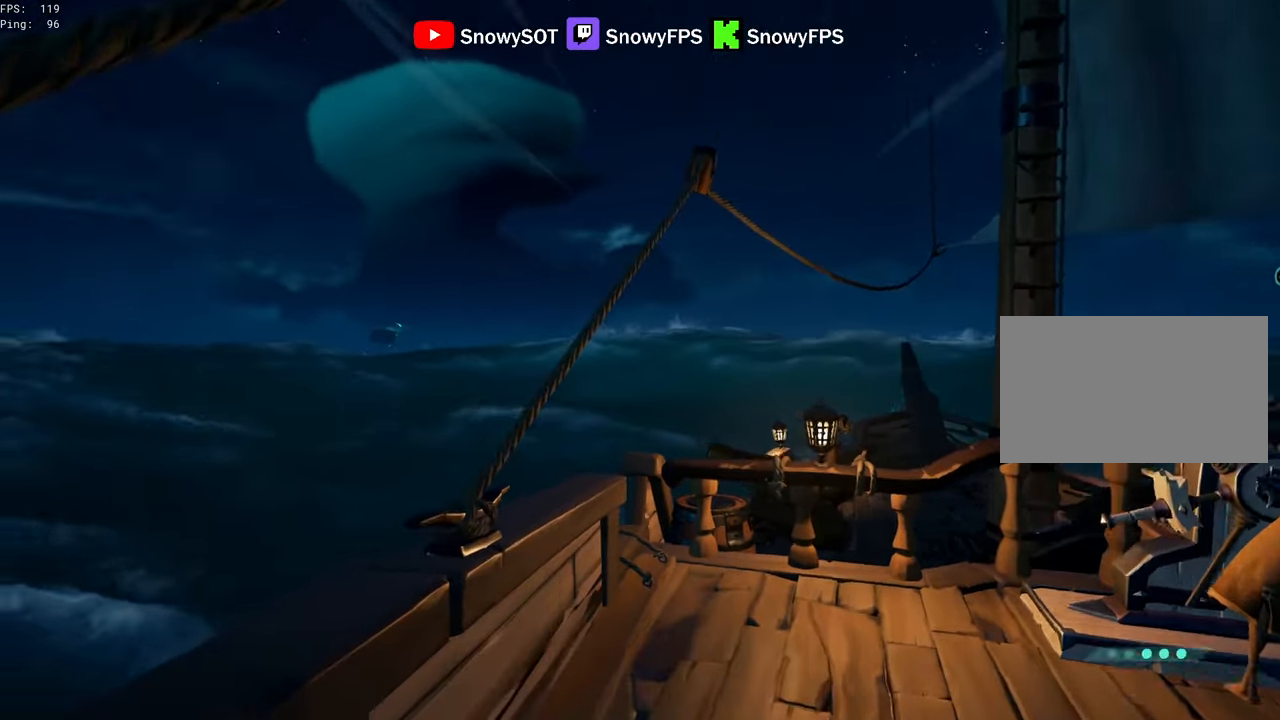
{"keys": ["w"], "mouse": [], "mouse_move": "still", "events": [[183, "f", "down"], [233, "f", "up"]]}
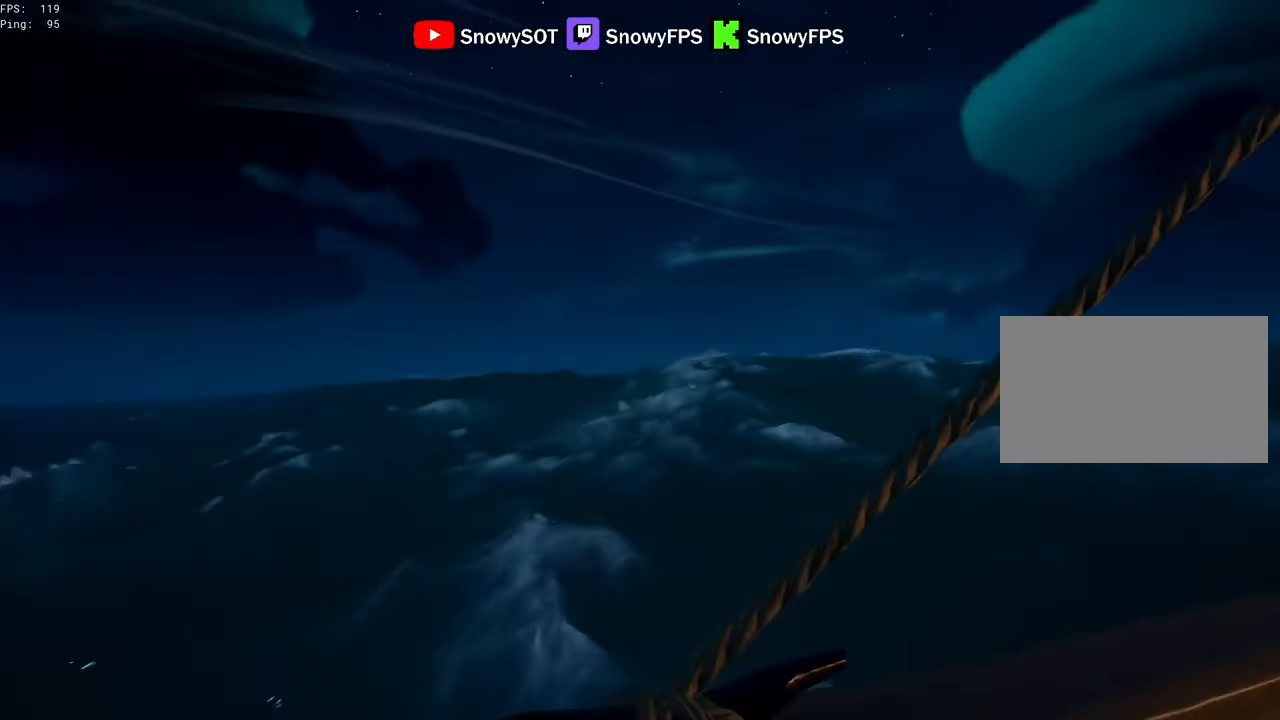
{"keys": ["w"], "mouse": [], "mouse_move": "still", "events": []}
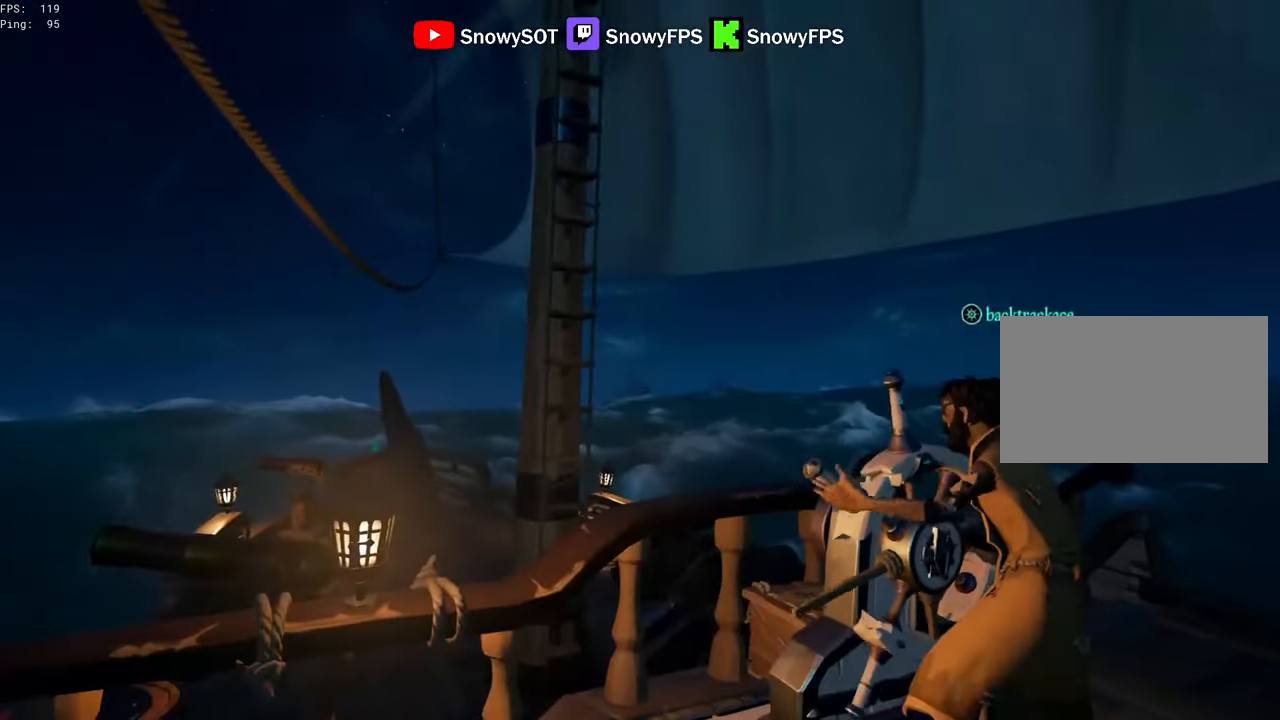
{"keys": ["w"], "mouse": [], "mouse_move": "still", "events": []}
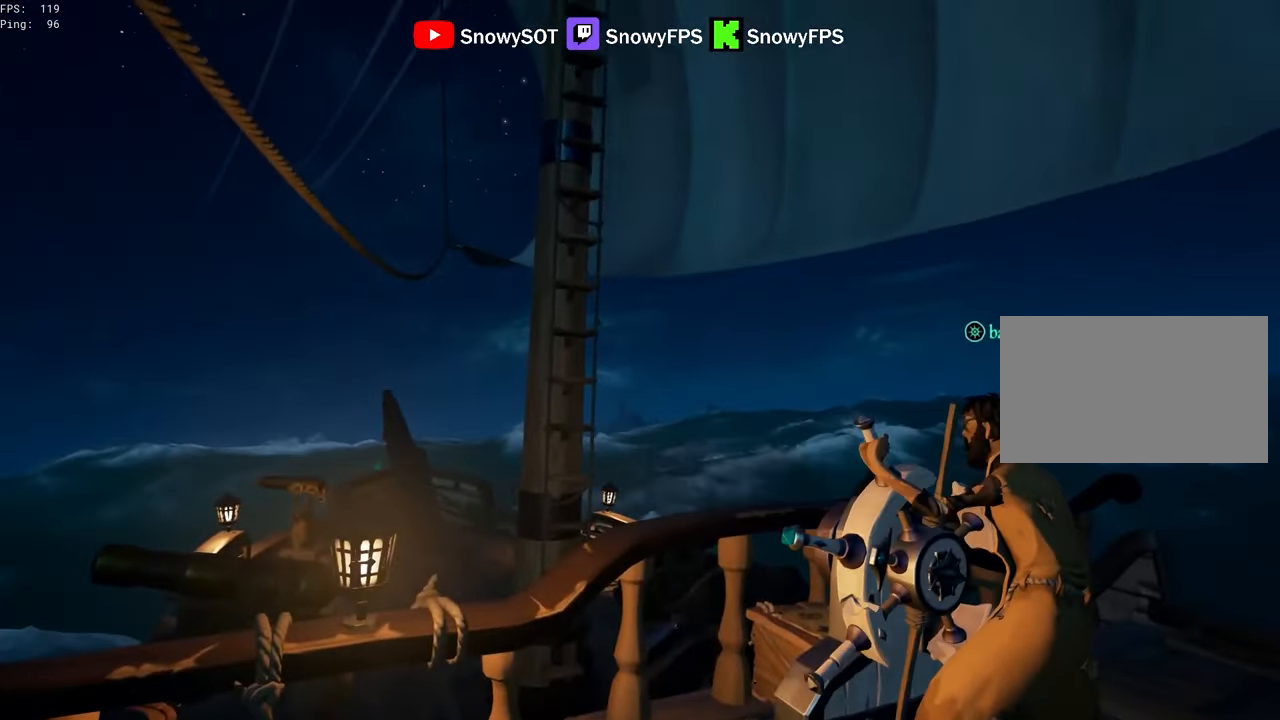
{"keys": ["w"], "mouse": [], "mouse_move": "left", "events": []}
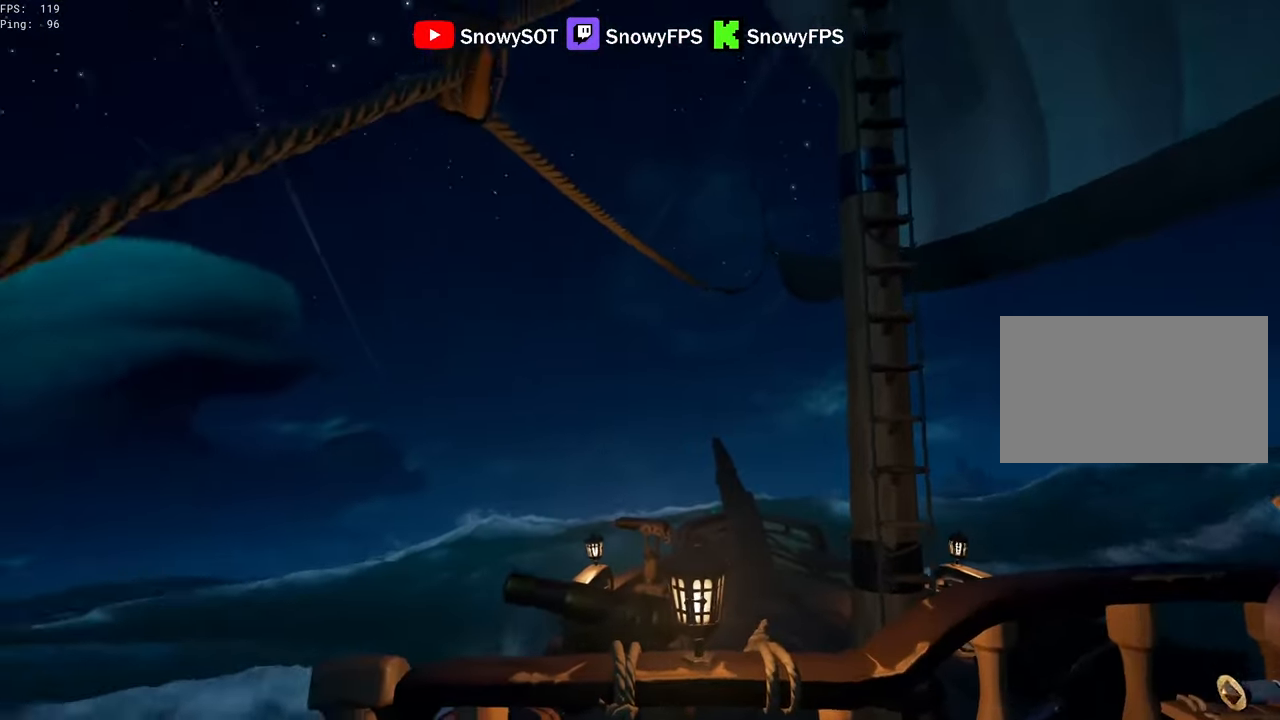
{"keys": ["w"], "mouse": [], "mouse_move": "still", "events": []}
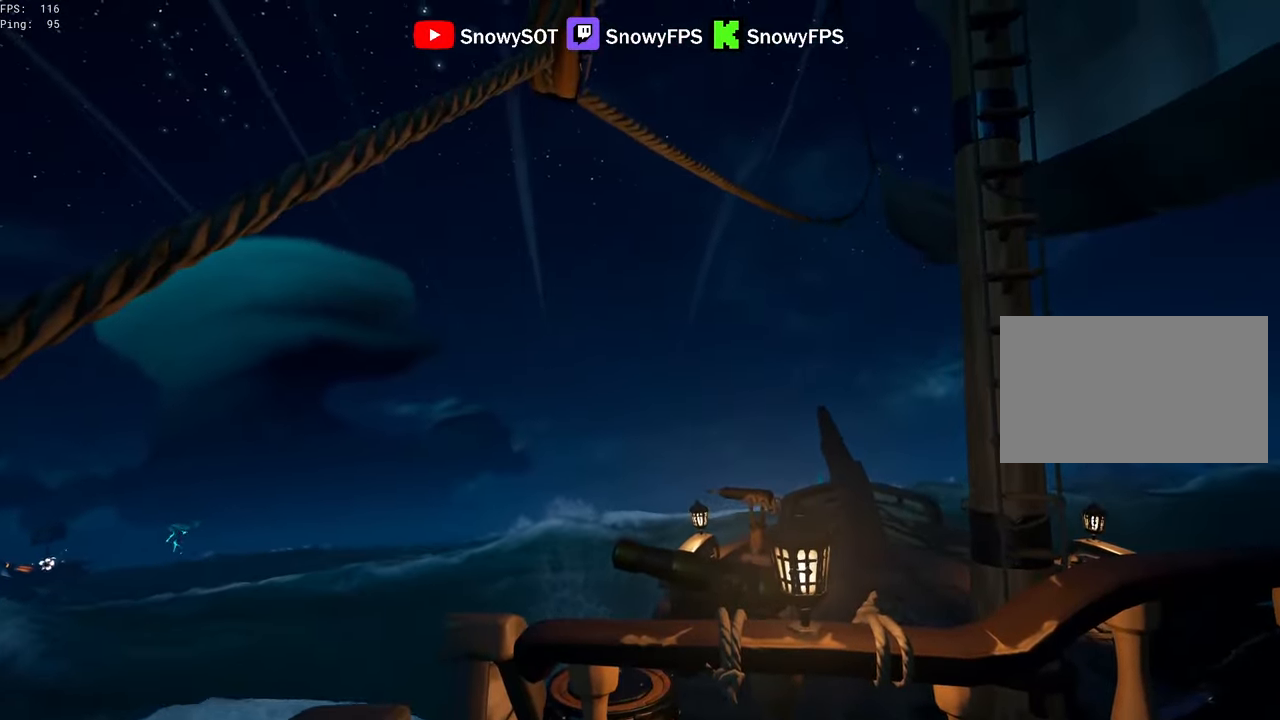
{"keys": ["w"], "mouse": [], "mouse_move": "still", "events": []}
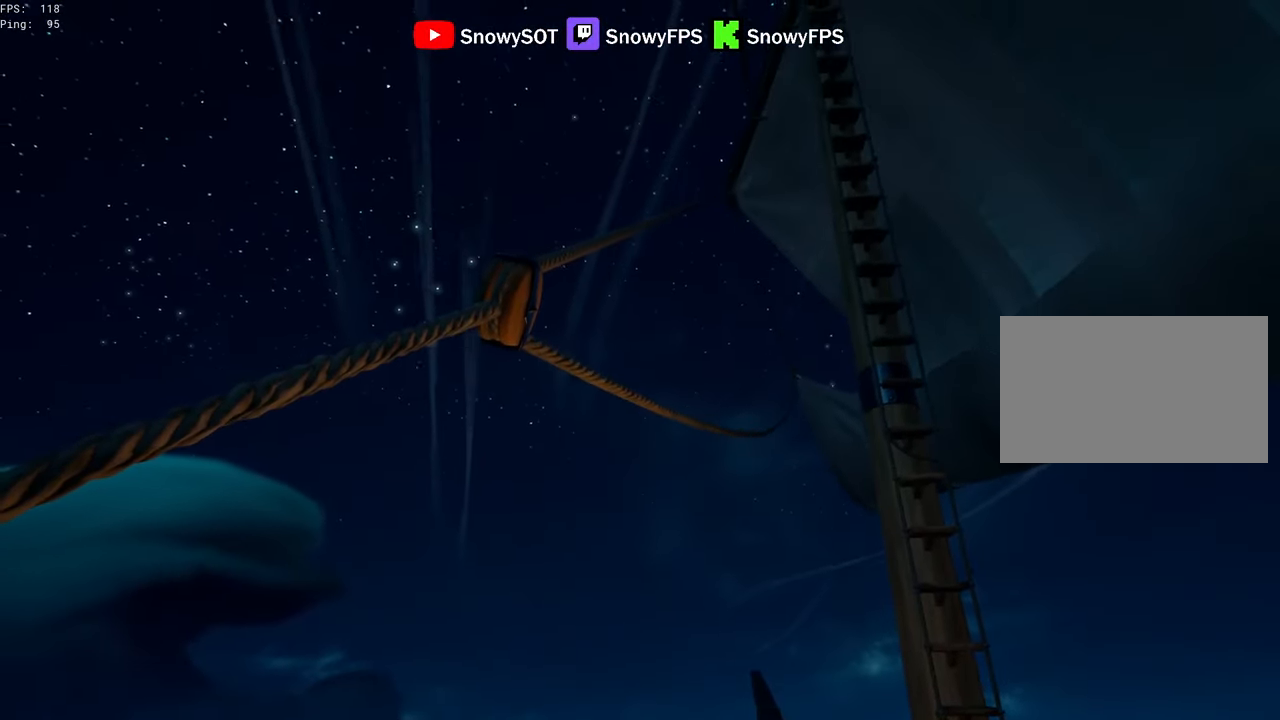
{"keys": ["w"], "mouse": [], "mouse_move": "still", "events": []}